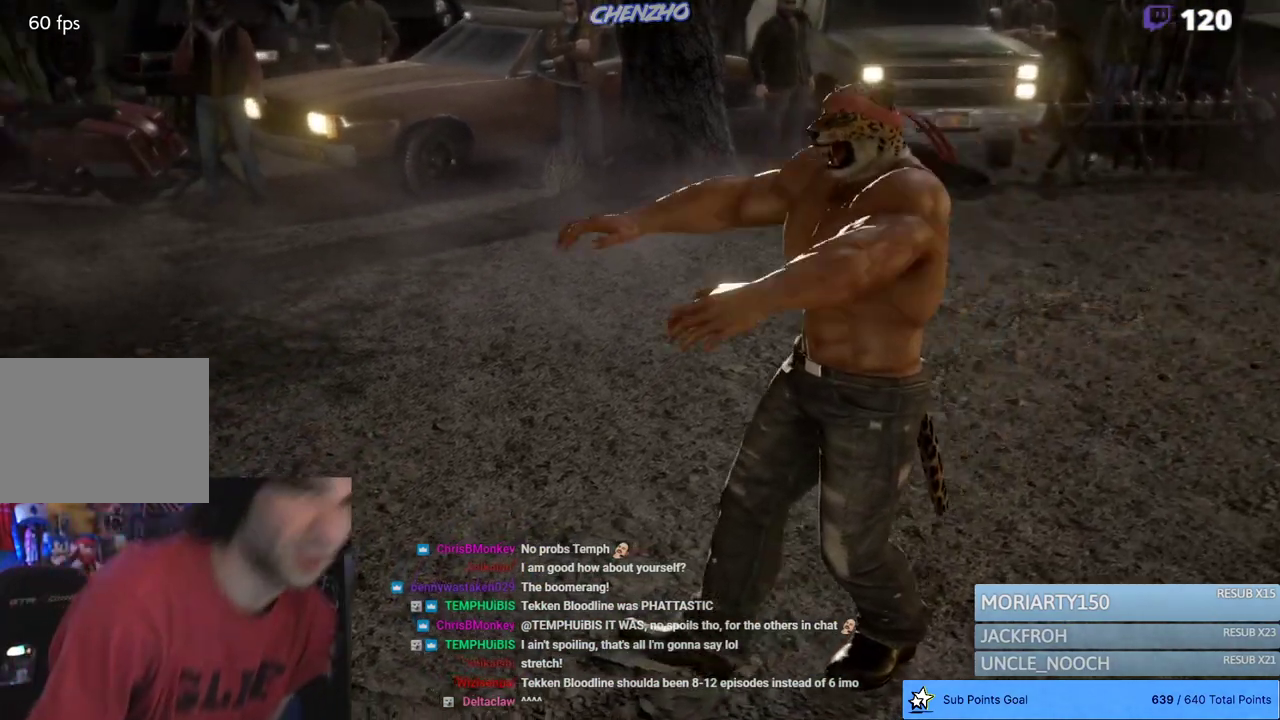
Gameplay with a controller (PlayStation layout); each line is a JSON object with the inputs held at the frame after it (dt_ms = milliseconds from this image to that frame). "events" lists button and stick changes between this image and that frame as [ms after this image, input, new state], when the widget could be followed in between. Not read: DPAD_DOWN.
{"dt_ms": 1000, "buttons": ["START"], "left_stick": "center", "right_stick": "center"}
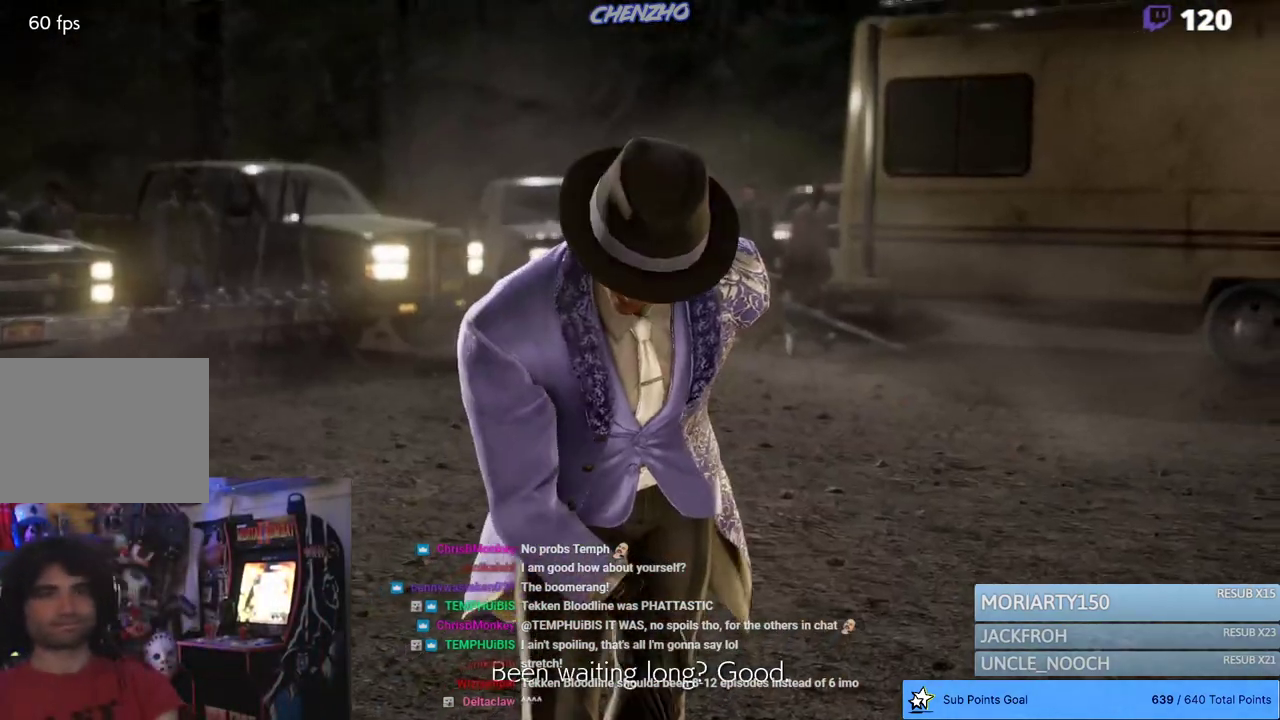
{"dt_ms": 500, "buttons": [], "left_stick": "center", "right_stick": "center", "events": [[50, "START", "up"]]}
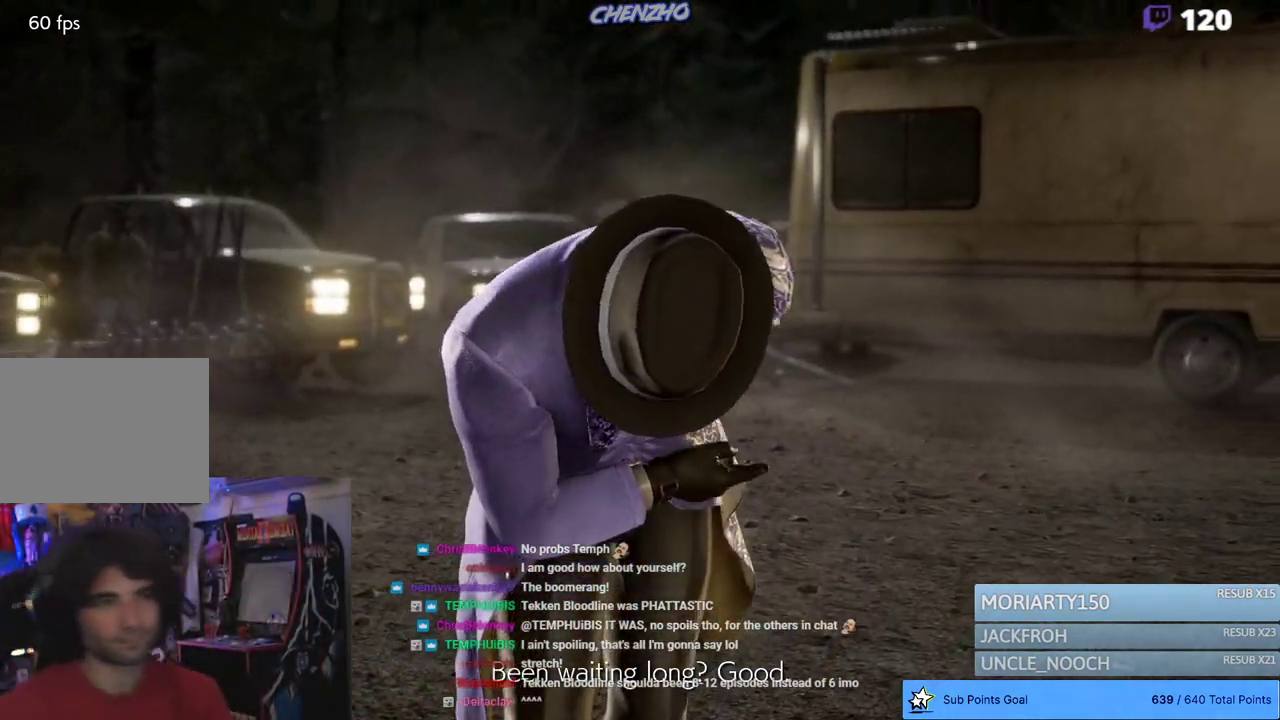
{"dt_ms": 500, "buttons": [], "left_stick": "center", "right_stick": "center", "events": []}
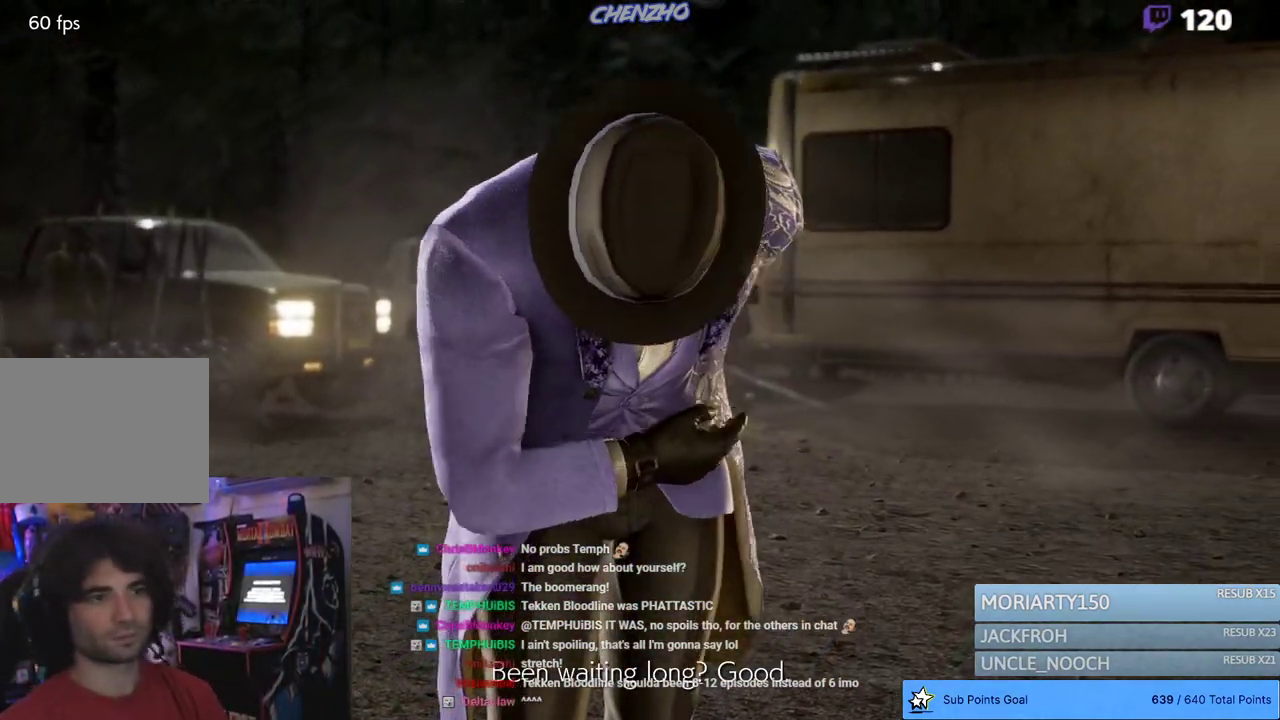
{"dt_ms": 500, "buttons": [], "left_stick": "center", "right_stick": "center", "events": []}
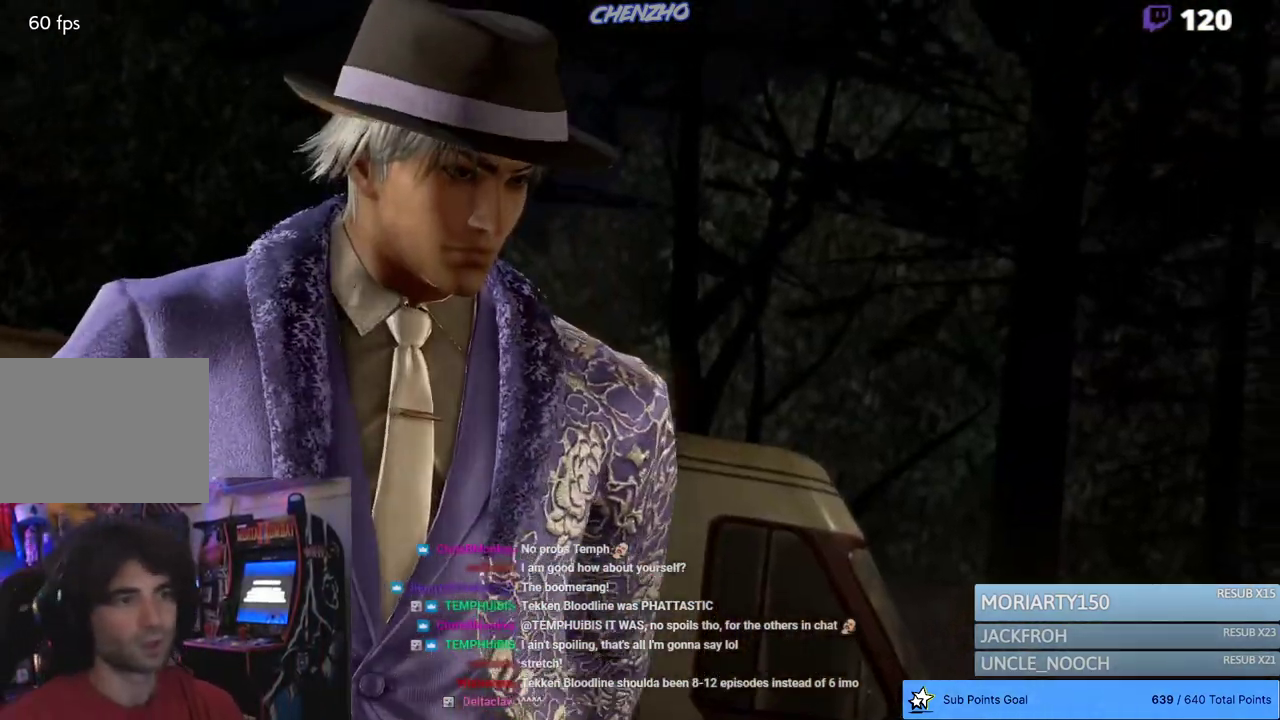
{"dt_ms": 500, "buttons": [], "left_stick": "center", "right_stick": "center", "events": []}
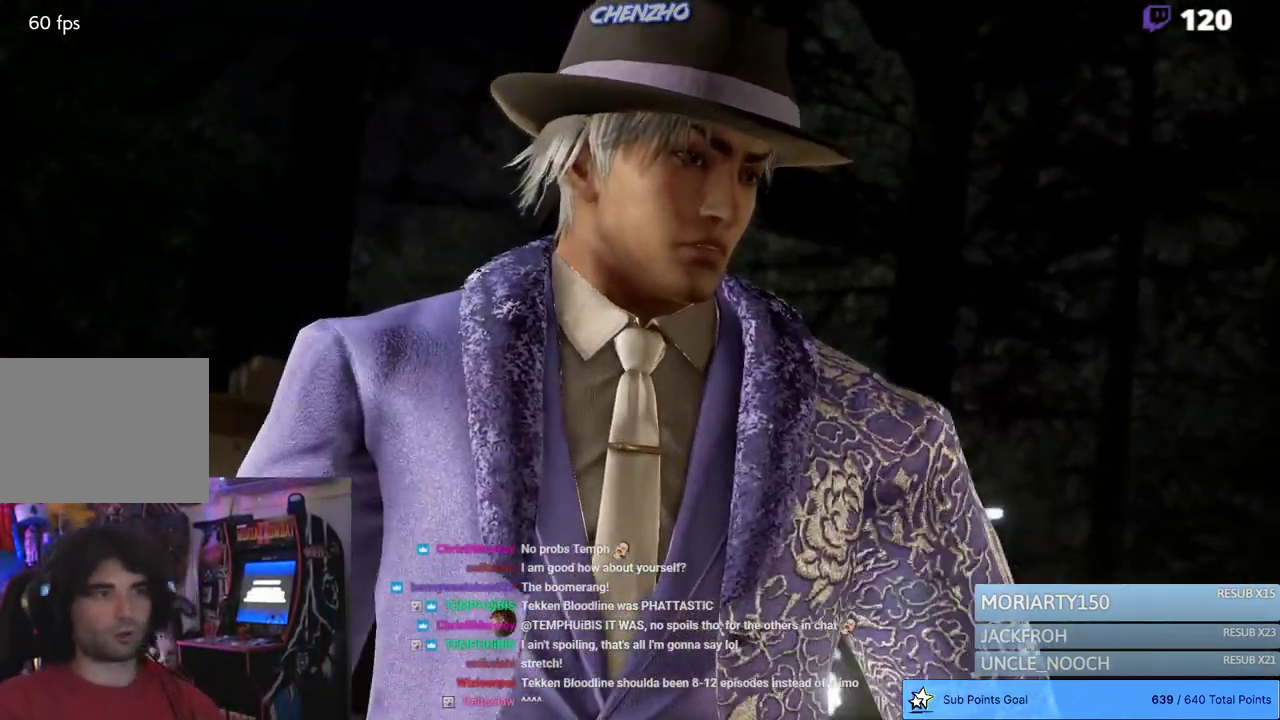
{"dt_ms": 500, "buttons": [], "left_stick": "center", "right_stick": "center", "events": []}
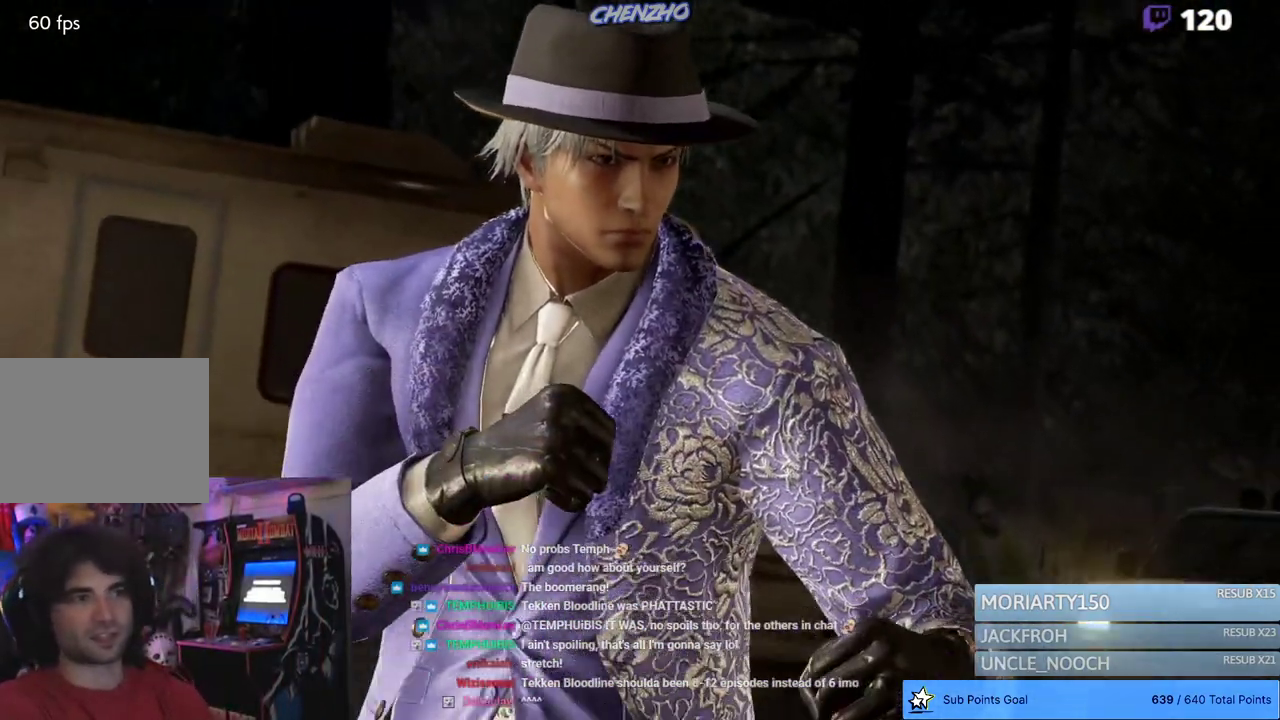
{"dt_ms": 500, "buttons": [], "left_stick": "center", "right_stick": "center", "events": []}
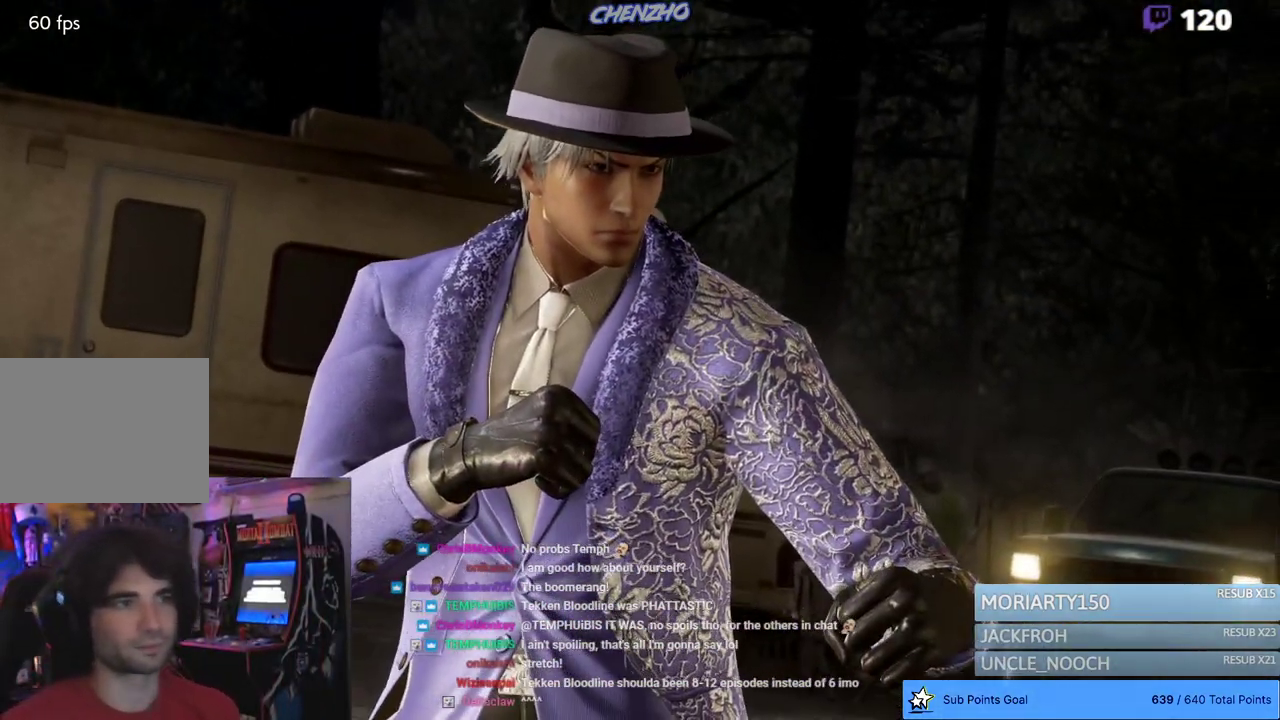
{"dt_ms": 500, "buttons": [], "left_stick": "center", "right_stick": "center", "events": [[367, "START", "down"], [483, "START", "up"]]}
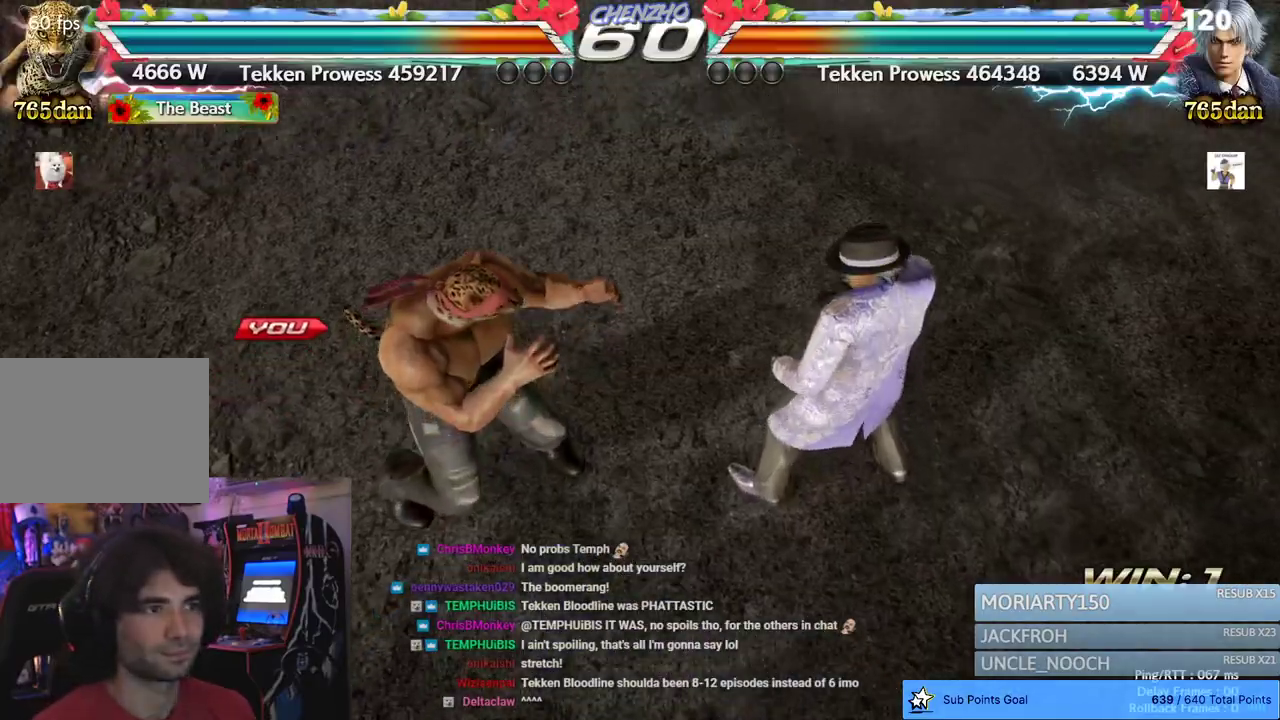
{"dt_ms": 500, "buttons": ["START"], "left_stick": "center", "right_stick": "center", "events": [[67, "START", "down"], [183, "START", "up"], [267, "START", "down"], [367, "START", "up"], [467, "START", "down"]]}
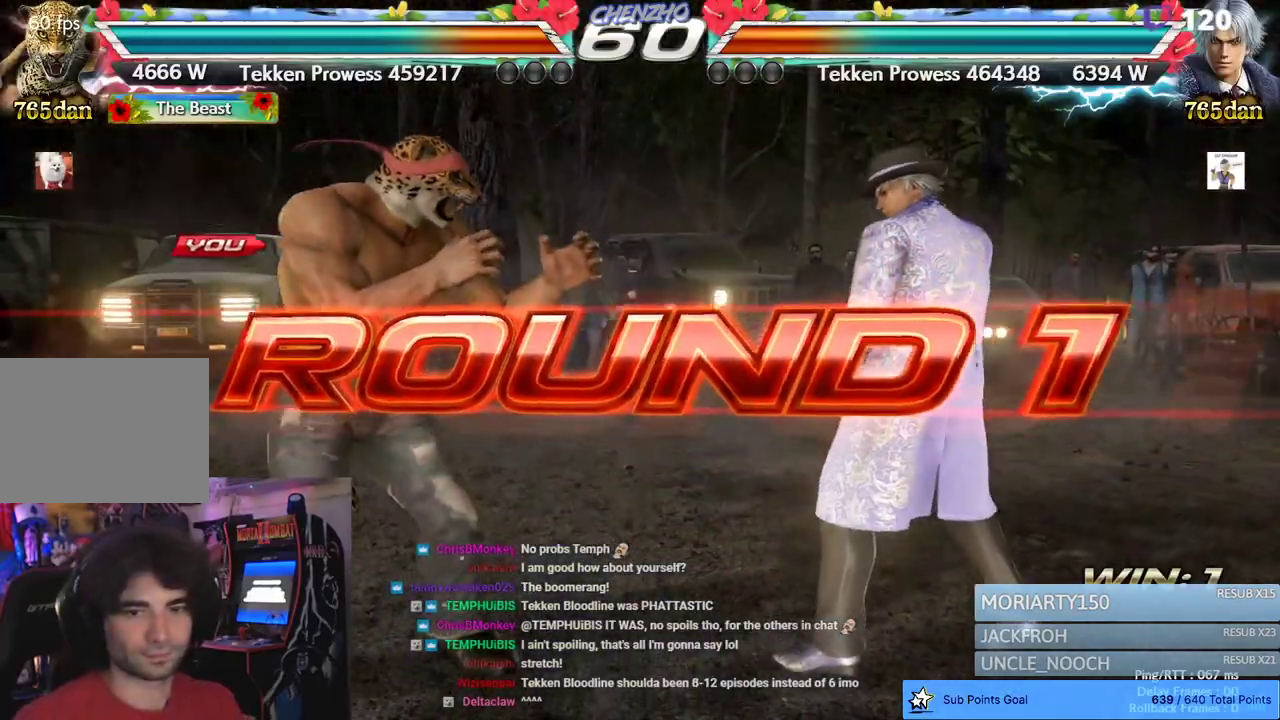
{"dt_ms": 500, "buttons": [], "left_stick": "center", "right_stick": "center", "events": [[100, "START", "up"]]}
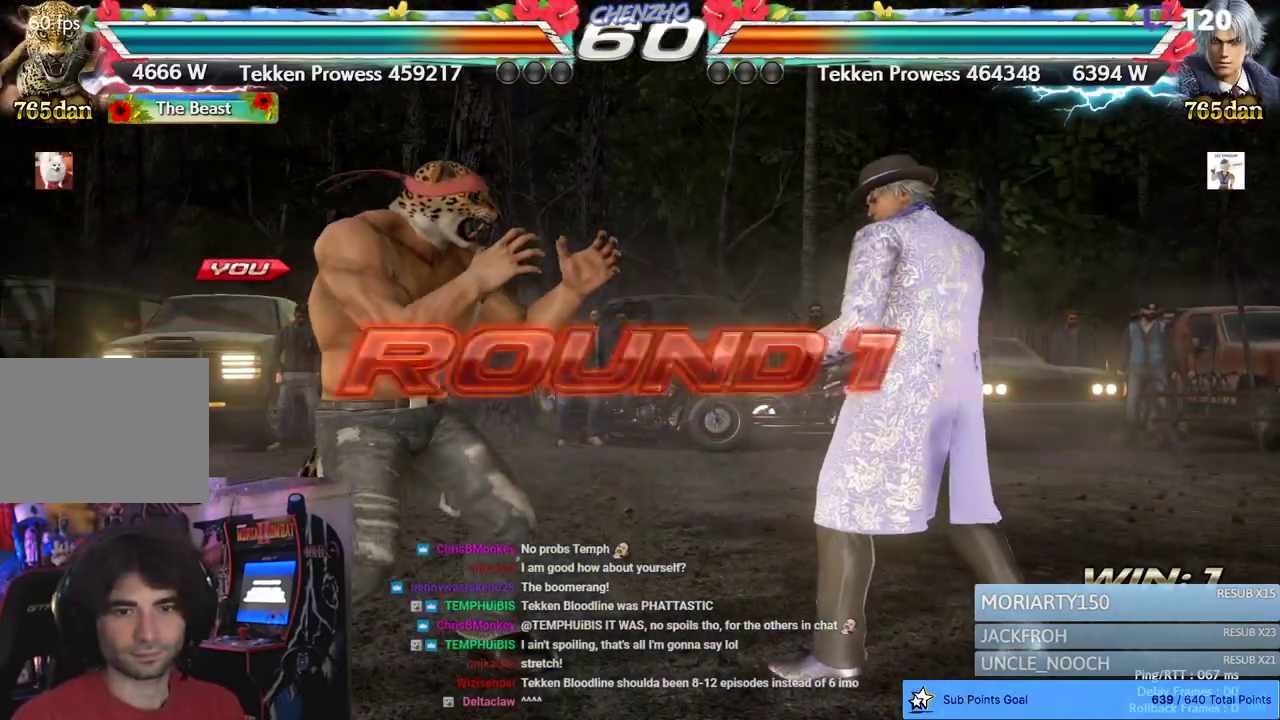
{"dt_ms": 1000, "buttons": [], "left_stick": "center", "right_stick": "center", "events": []}
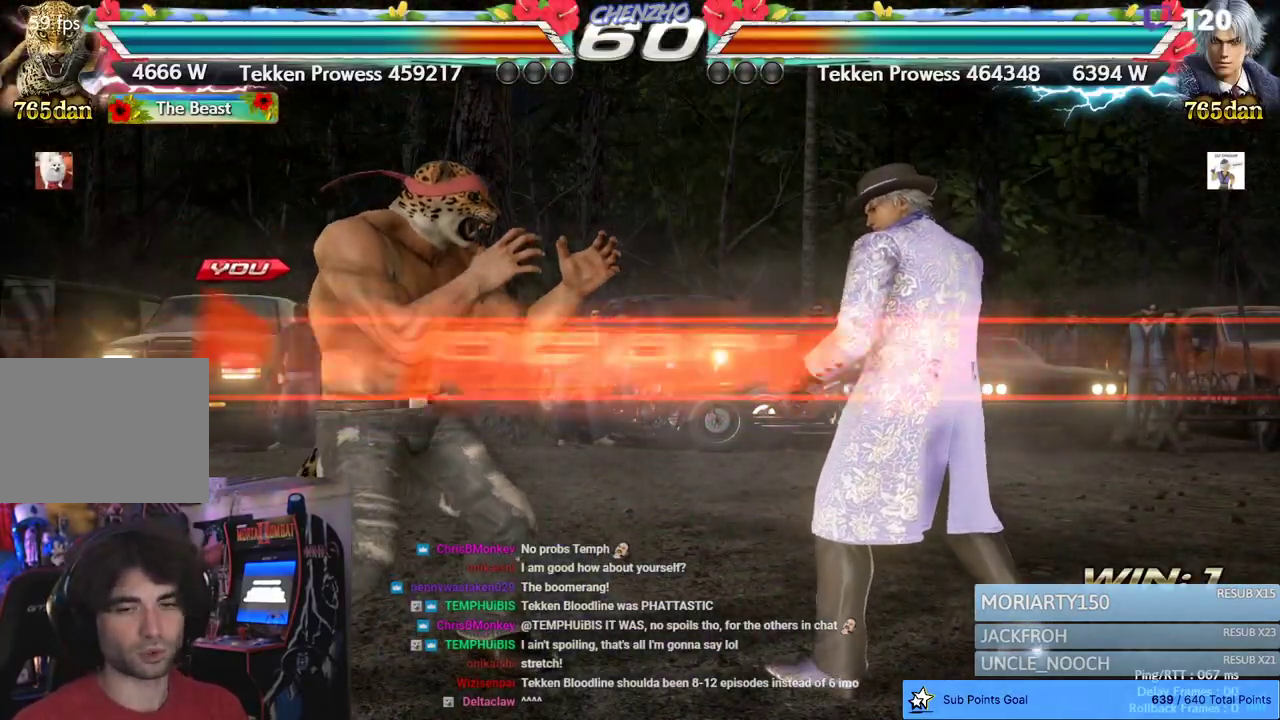
{"dt_ms": 500, "buttons": [], "left_stick": "center", "right_stick": "center", "events": []}
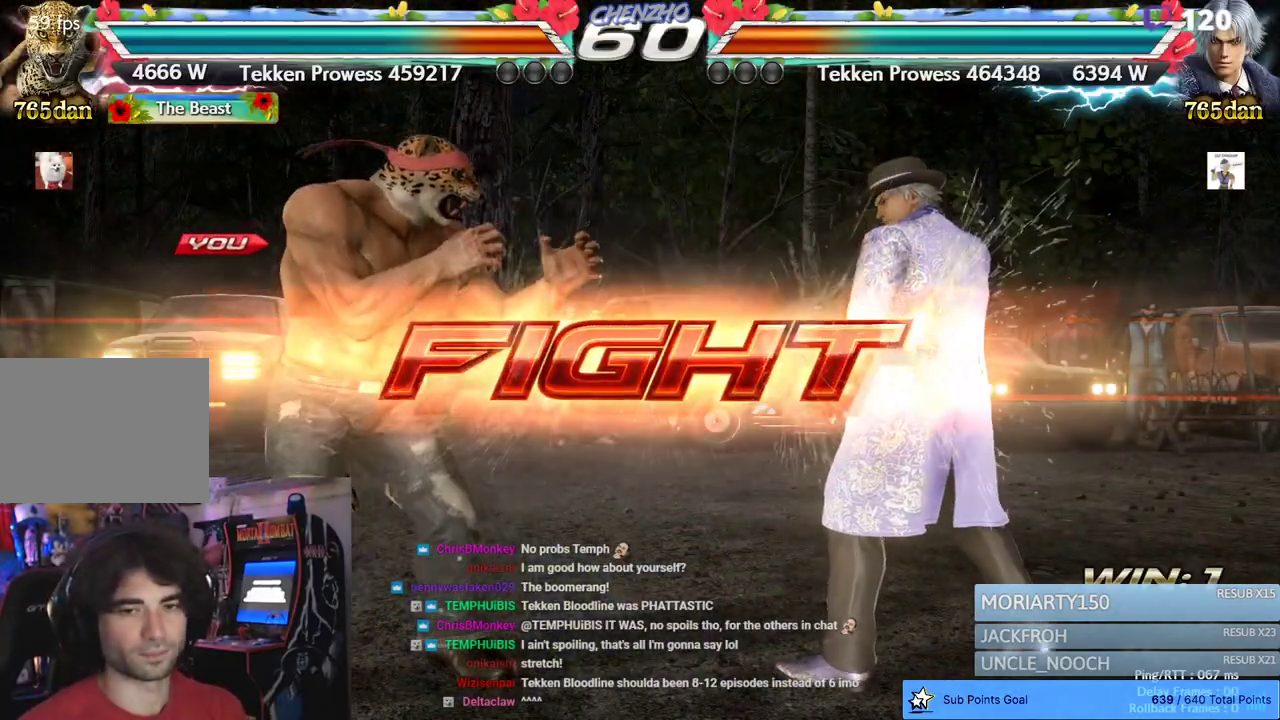
{"dt_ms": 500, "buttons": ["CIRCLE"], "left_stick": "center", "right_stick": "center", "events": [[117, "CIRCLE", "down"], [217, "CIRCLE", "up"], [317, "CIRCLE", "down"], [367, "CIRCLE", "up"], [450, "CIRCLE", "down"]]}
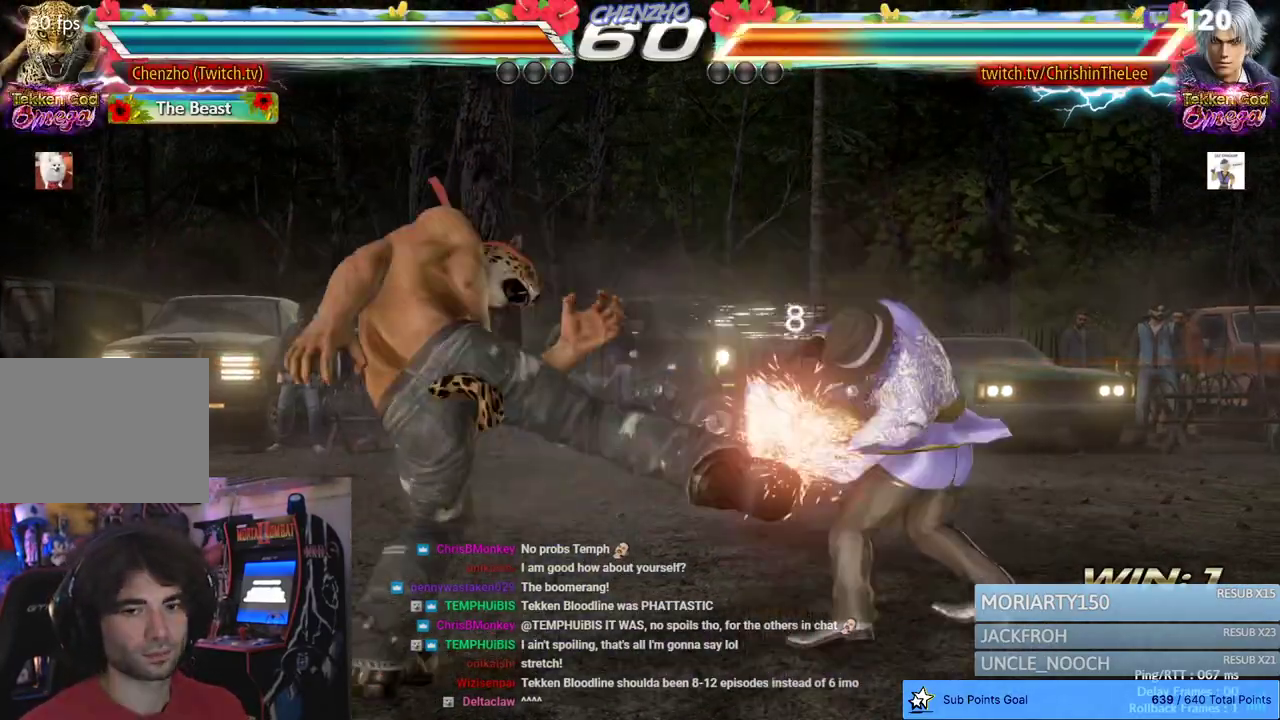
{"dt_ms": 500, "buttons": ["DPAD_LEFT"], "left_stick": "center", "right_stick": "center", "events": [[50, "CIRCLE", "up"], [333, "DPAD_LEFT", "down"], [433, "DPAD_LEFT", "up"], [483, "DPAD_LEFT", "down"]]}
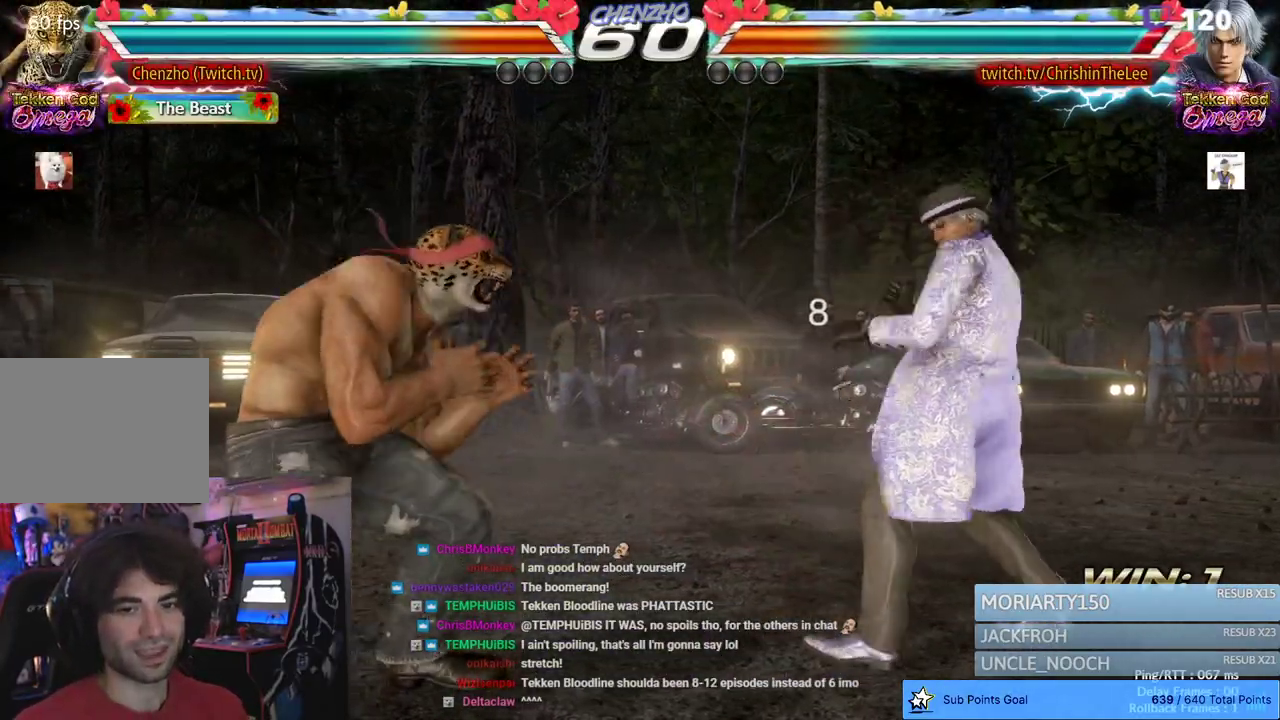
{"dt_ms": 500, "buttons": [], "left_stick": "center", "right_stick": "center", "events": [[117, "CIRCLE", "down"], [117, "CROSS", "down"], [300, "CROSS", "up"], [317, "CIRCLE", "up"], [317, "DPAD_LEFT", "up"]]}
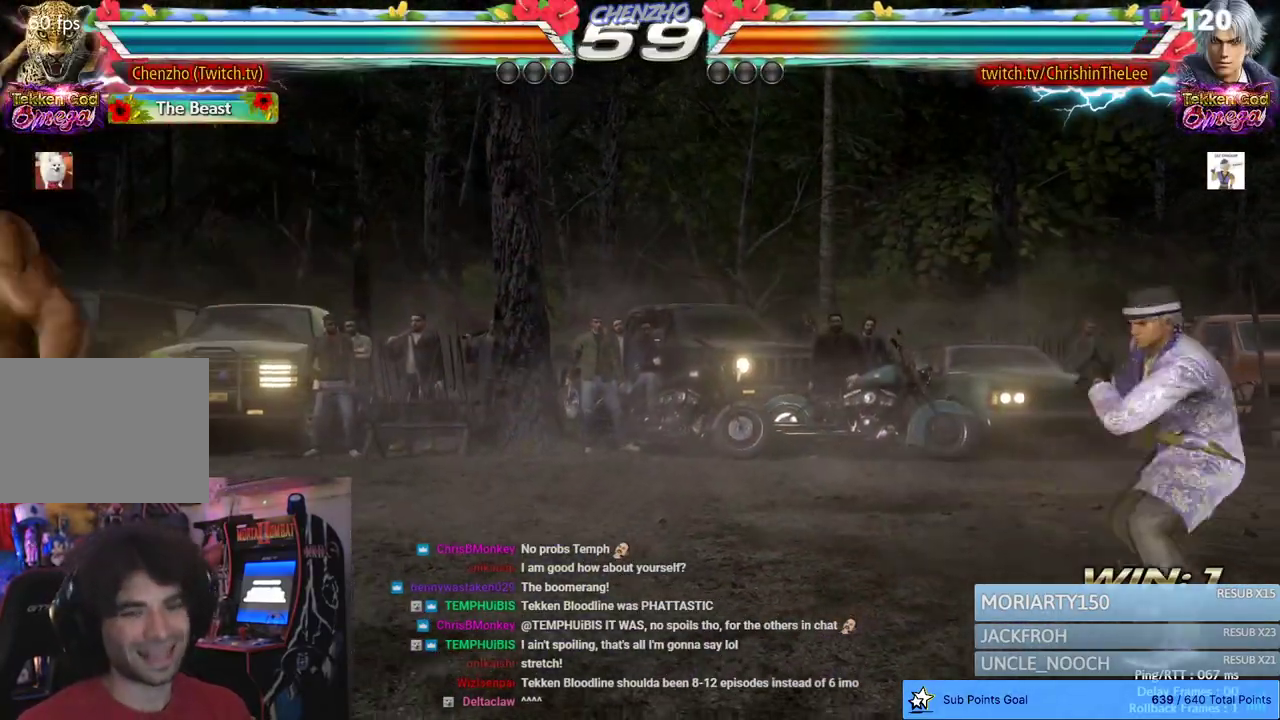
{"dt_ms": 500, "buttons": ["DPAD_LEFT"], "left_stick": "center", "right_stick": "center", "events": [[217, "DPAD_RIGHT", "down"], [300, "DPAD_RIGHT", "up"], [400, "DPAD_RIGHT", "down"], [483, "DPAD_RIGHT", "up"], [500, "DPAD_LEFT", "down"]]}
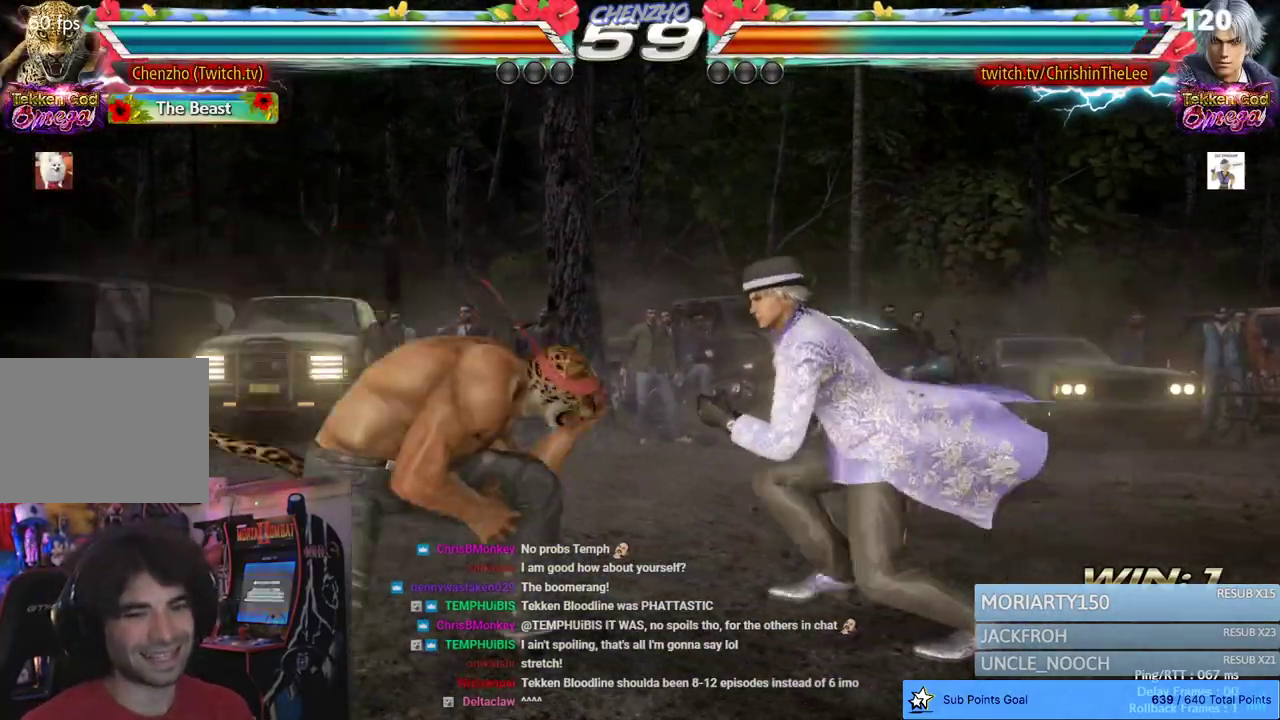
{"dt_ms": 500, "buttons": ["DPAD_LEFT"], "left_stick": "center", "right_stick": "center", "events": [[250, "DPAD_LEFT", "up"], [350, "DPAD_LEFT", "down"], [450, "DPAD_LEFT", "up"], [483, "DPAD_LEFT", "down"]]}
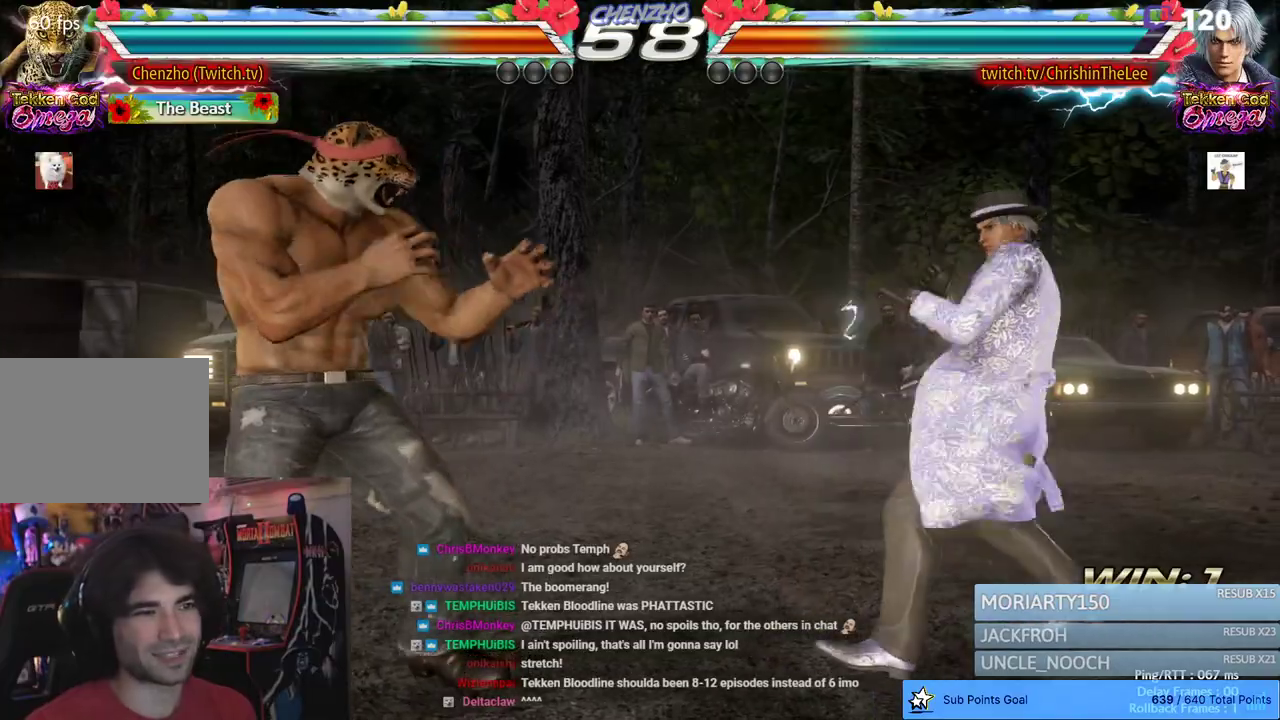
{"dt_ms": 500, "buttons": [], "left_stick": "center", "right_stick": "center", "events": [[167, "CIRCLE", "down"], [167, "CROSS", "down"], [300, "CROSS", "up"], [317, "CIRCLE", "up"], [350, "DPAD_LEFT", "up"]]}
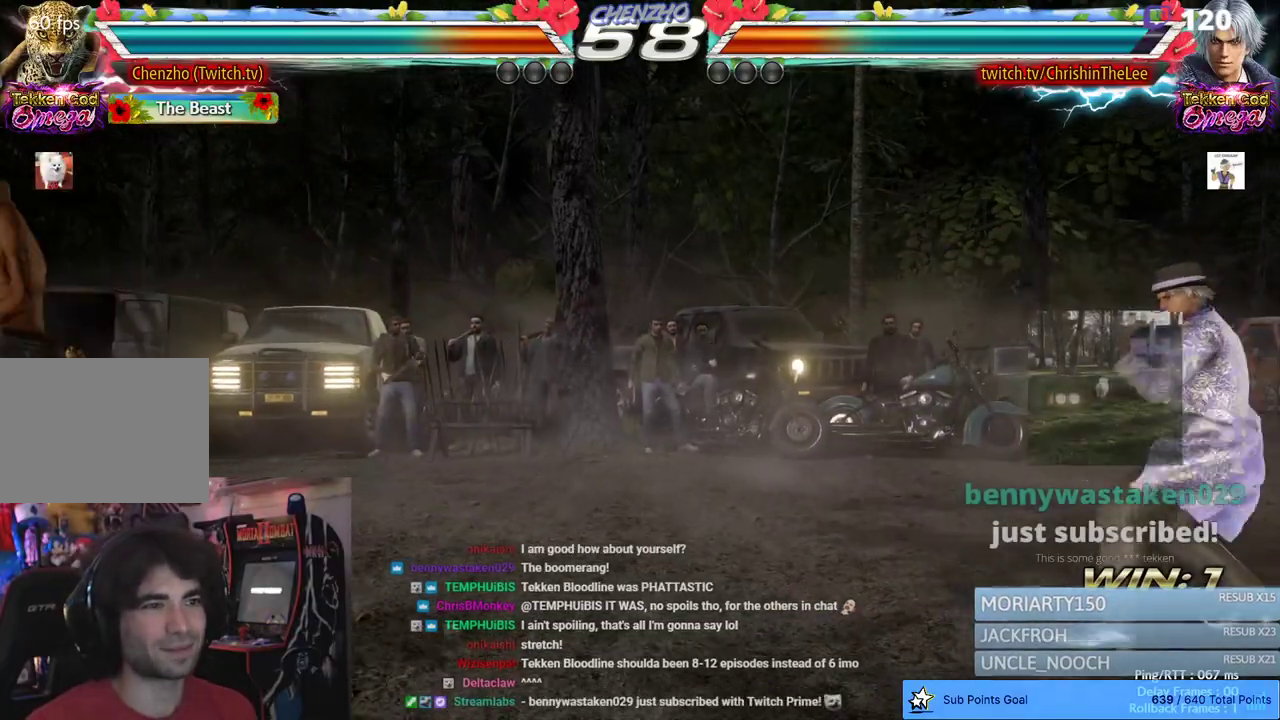
{"dt_ms": 500, "buttons": ["DPAD_RIGHT"], "left_stick": "center", "right_stick": "center", "events": [[150, "DPAD_LEFT", "down"], [200, "DPAD_LEFT", "up"], [267, "DPAD_LEFT", "down"], [383, "DPAD_LEFT", "up"], [483, "DPAD_RIGHT", "down"]]}
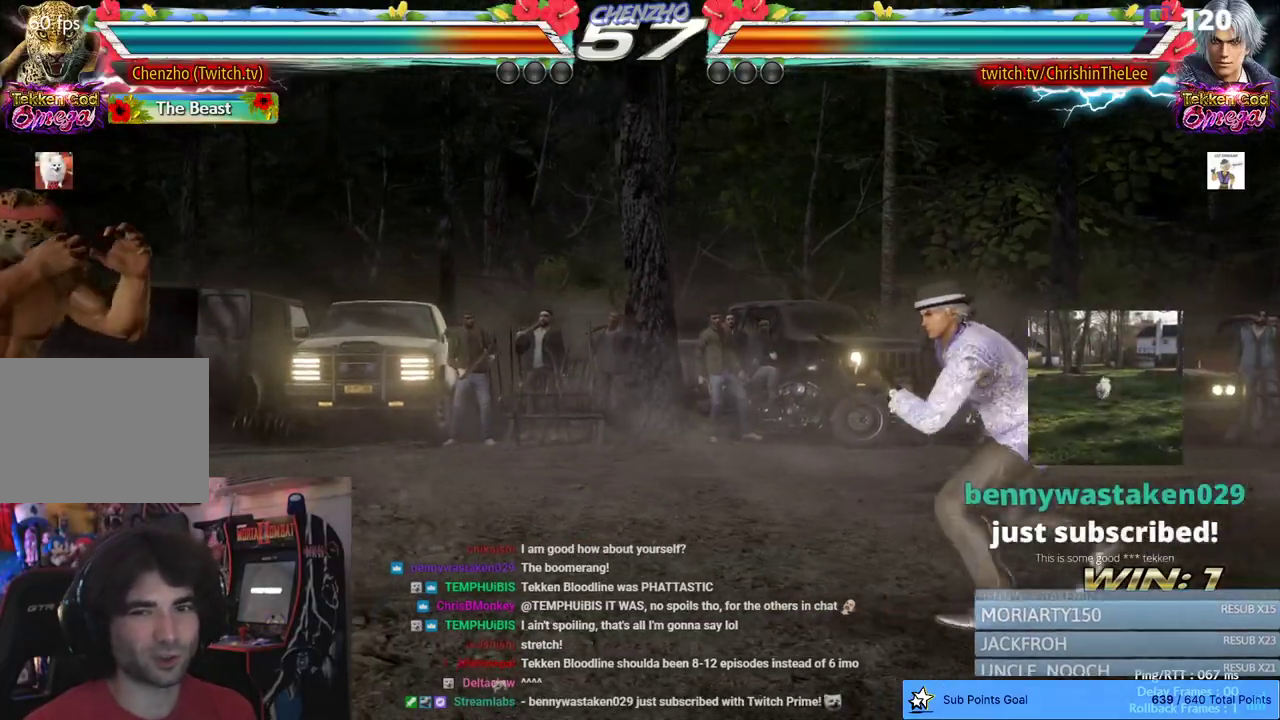
{"dt_ms": 500, "buttons": [], "left_stick": "center", "right_stick": "center", "events": [[33, "DPAD_RIGHT", "up"], [100, "DPAD_RIGHT", "down"], [317, "R2", "down"], [367, "DPAD_RIGHT", "up"], [400, "R2", "up"]]}
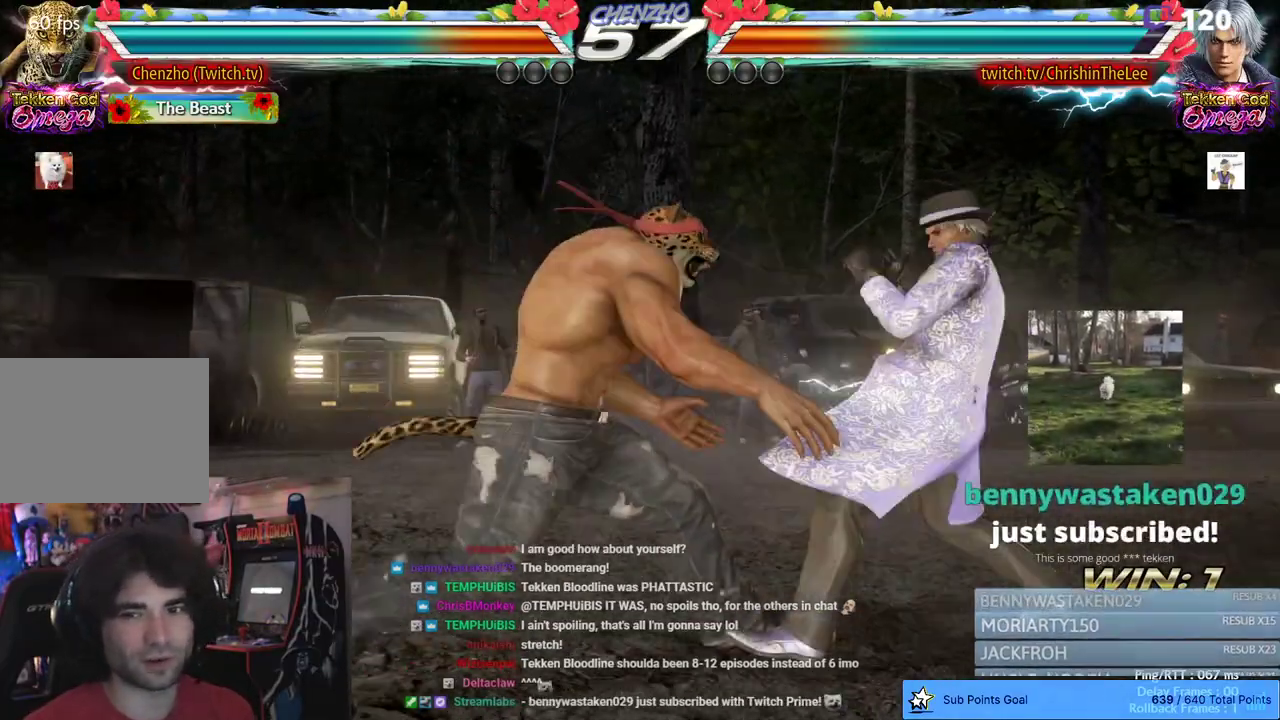
{"dt_ms": 500, "buttons": [], "left_stick": "center", "right_stick": "center", "events": [[50, "TRIANGLE", "down"], [117, "SQUARE", "down"], [217, "SQUARE", "up"], [217, "TRIANGLE", "up"], [333, "SQUARE", "down"], [367, "TRIANGLE", "down"], [433, "SQUARE", "up"], [467, "TRIANGLE", "up"]]}
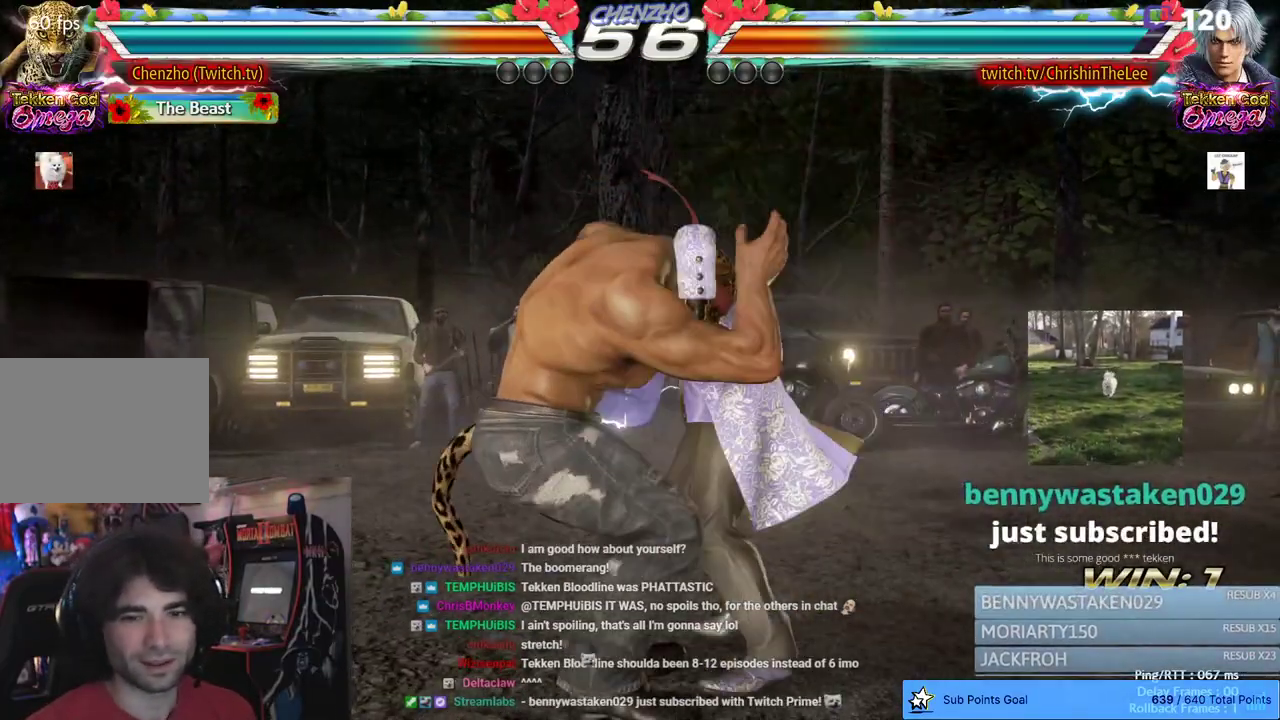
{"dt_ms": 500, "buttons": [], "left_stick": "center", "right_stick": "center", "events": [[33, "SQUARE", "down"], [67, "TRIANGLE", "down"], [150, "SQUARE", "up"], [200, "TRIANGLE", "up"], [233, "SQUARE", "down"], [283, "TRIANGLE", "down"], [367, "SQUARE", "up"], [417, "TRIANGLE", "up"]]}
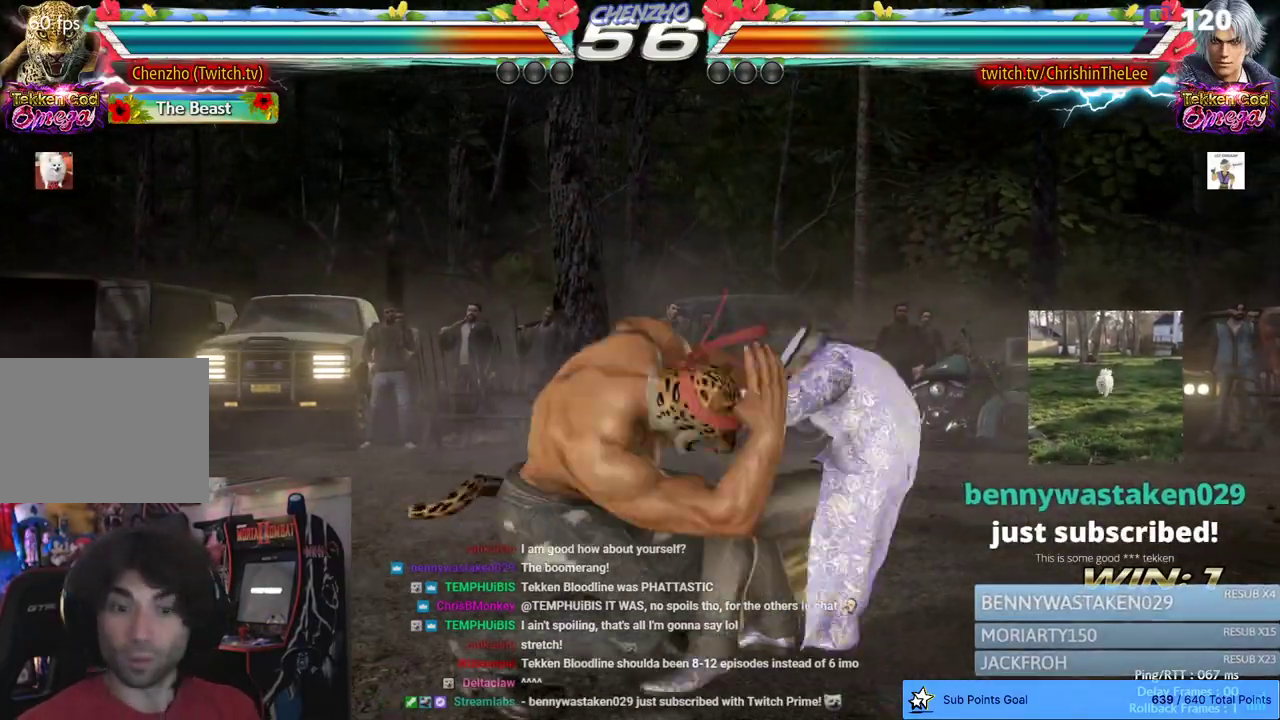
{"dt_ms": 500, "buttons": [], "left_stick": "center", "right_stick": "center", "events": []}
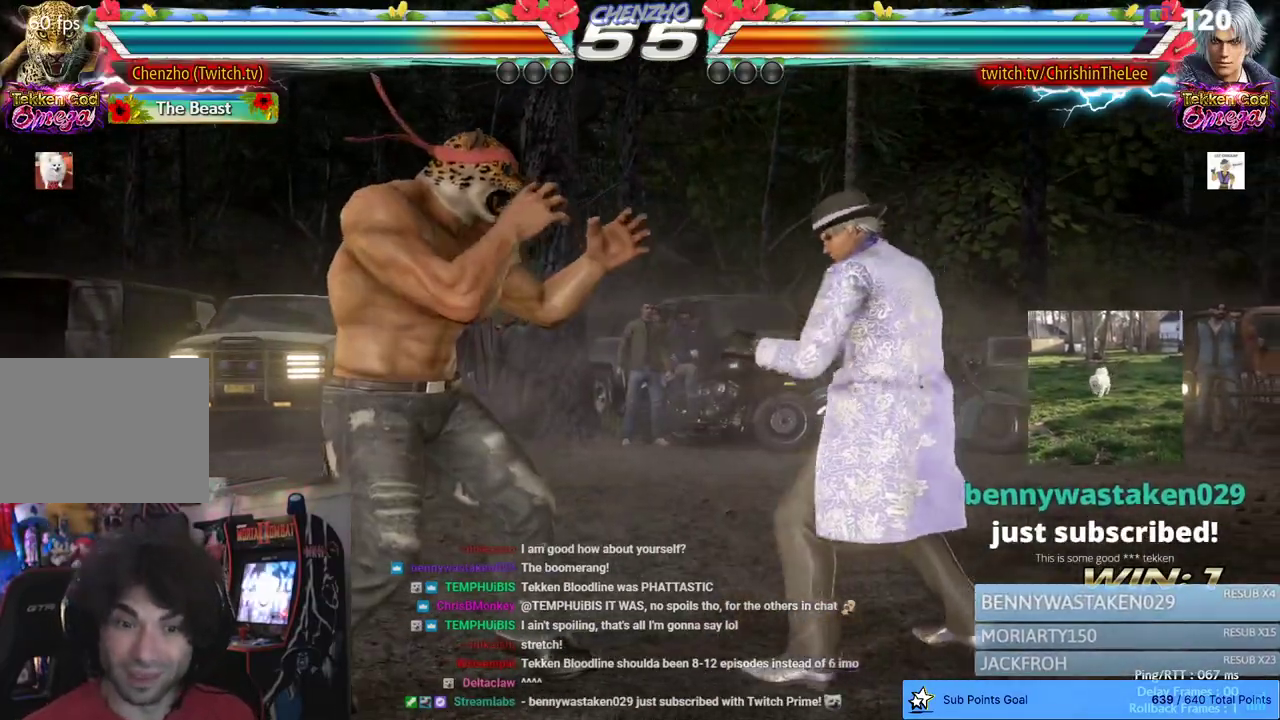
{"dt_ms": 500, "buttons": [], "left_stick": "center", "right_stick": "center", "events": [[133, "DPAD_LEFT", "down"], [183, "DPAD_LEFT", "up"], [250, "DPAD_LEFT", "down"], [467, "DPAD_LEFT", "up"]]}
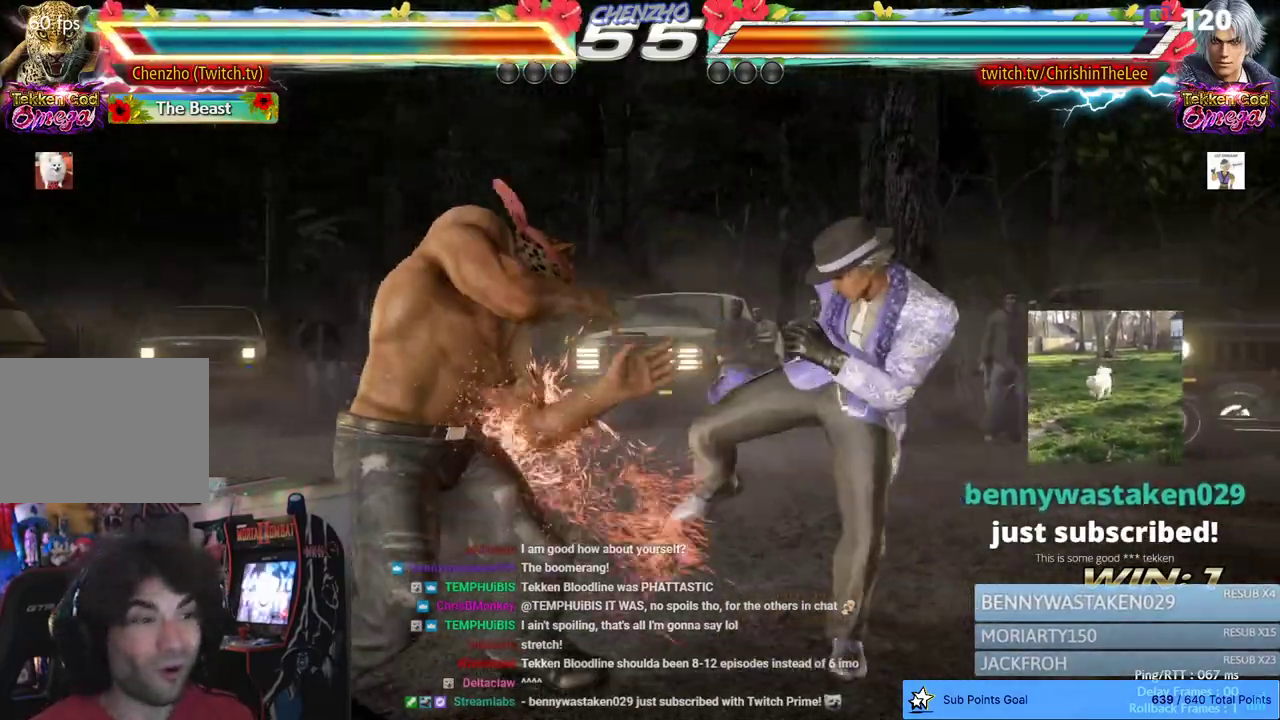
{"dt_ms": 500, "buttons": [], "left_stick": "center", "right_stick": "center", "events": [[167, "DPAD_RIGHT", "down"], [200, "SQUARE", "down"], [283, "SQUARE", "up"], [333, "DPAD_RIGHT", "up"]]}
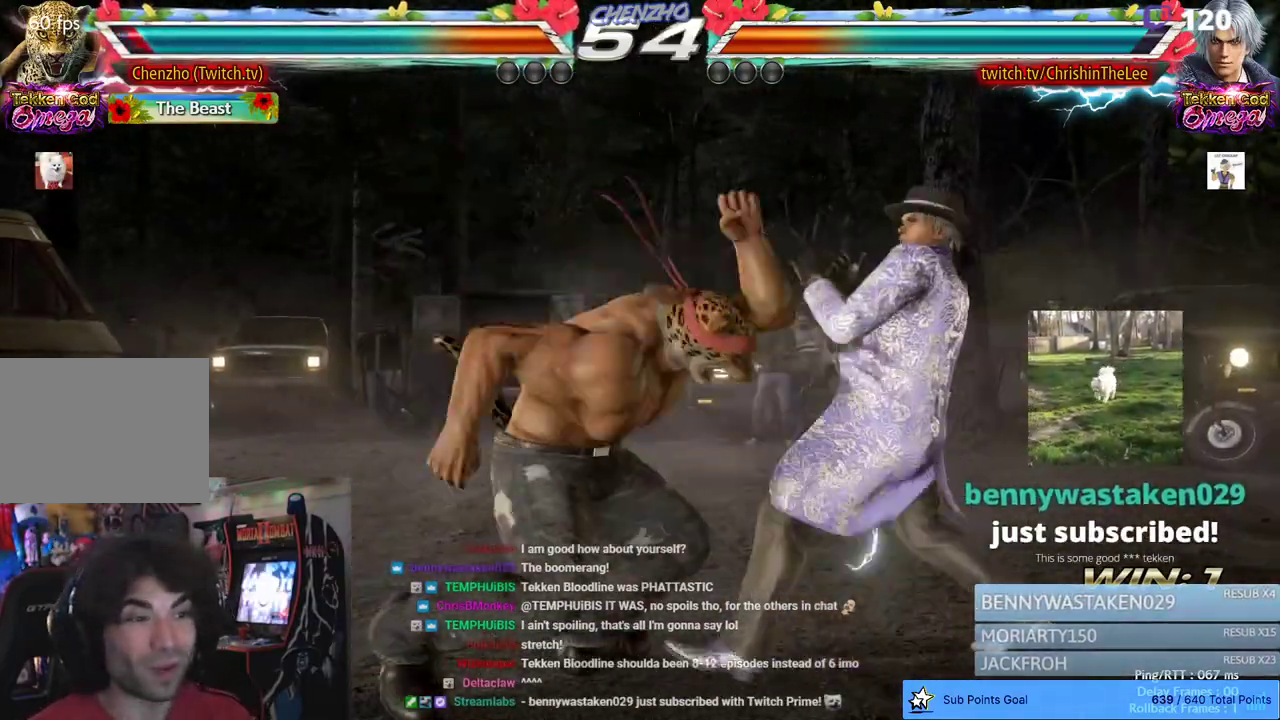
{"dt_ms": 500, "buttons": ["DPAD_LEFT"], "left_stick": "center", "right_stick": "center", "events": [[300, "DPAD_LEFT", "down"], [383, "DPAD_LEFT", "up"], [450, "DPAD_LEFT", "down"]]}
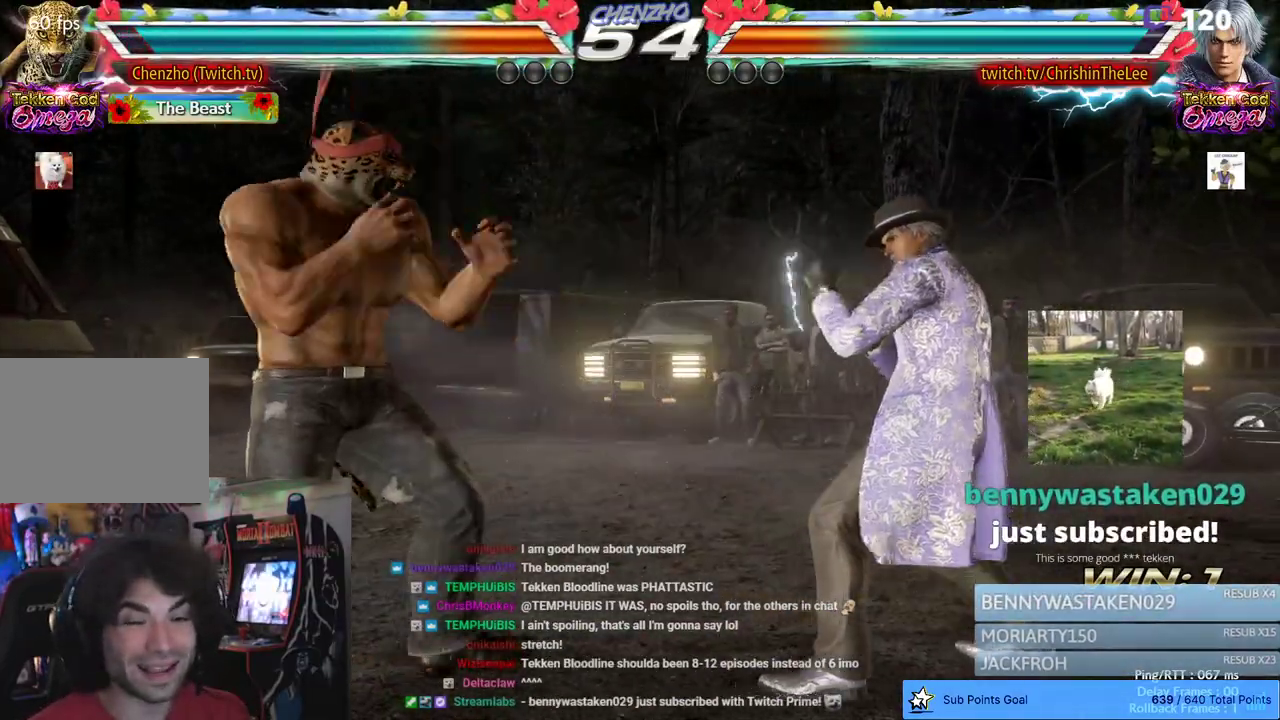
{"dt_ms": 500, "buttons": ["DPAD_LEFT"], "left_stick": "center", "right_stick": "center", "events": [[67, "DPAD_LEFT", "up"], [167, "DPAD_RIGHT", "down"], [217, "DPAD_RIGHT", "up"], [333, "DPAD_LEFT", "down"], [467, "DPAD_LEFT", "up"], [500, "DPAD_LEFT", "down"]]}
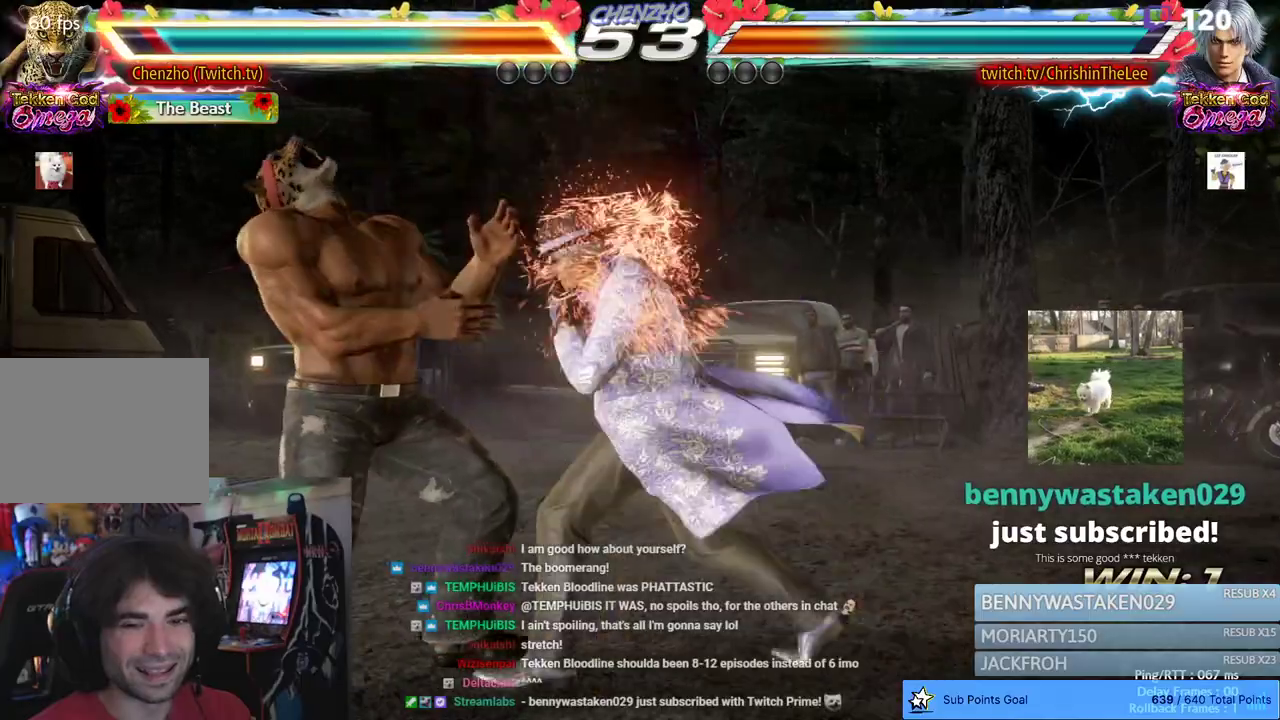
{"dt_ms": 500, "buttons": ["DPAD_LEFT"], "left_stick": "center", "right_stick": "center", "events": []}
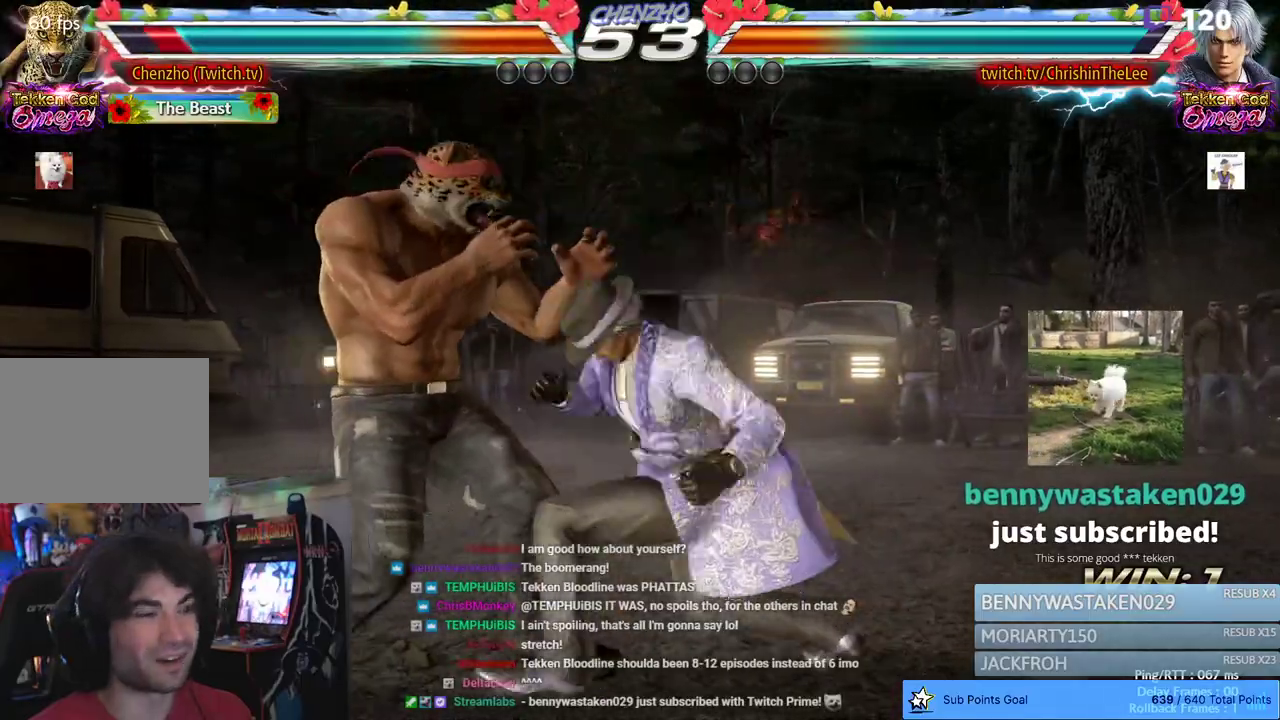
{"dt_ms": 500, "buttons": [], "left_stick": "center", "right_stick": "center", "events": [[433, "DPAD_LEFT", "up"]]}